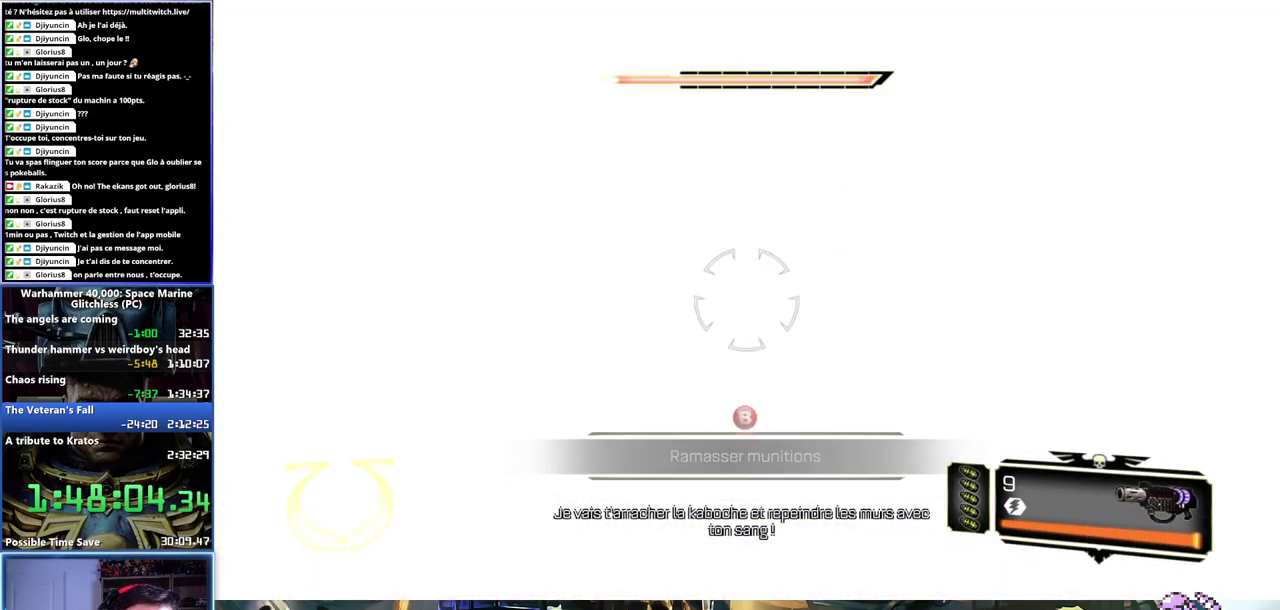
Gameplay with a controller (Xbox layout); each line is a JSON object with the inputs held at the frame after it. "button_events" lists button changes between this image and that frame as [ms after this image, input, new state], when the widget could be followed in between (sticks are given only as held states). Not read: L1 R1.
{"buttons": [], "left_stick": "up", "right_stick": "center", "button_events": [[50, "A", "down"], [133, "A", "up"], [183, "A", "down"], [283, "A", "up"]]}
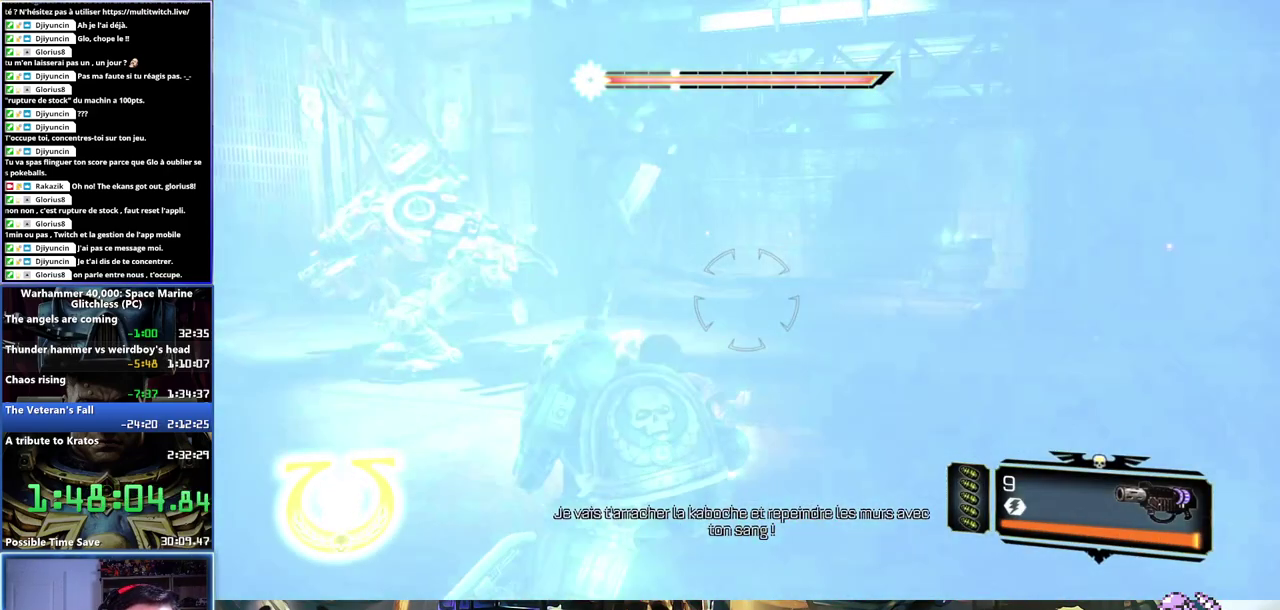
{"buttons": [], "left_stick": "right", "right_stick": "left", "button_events": []}
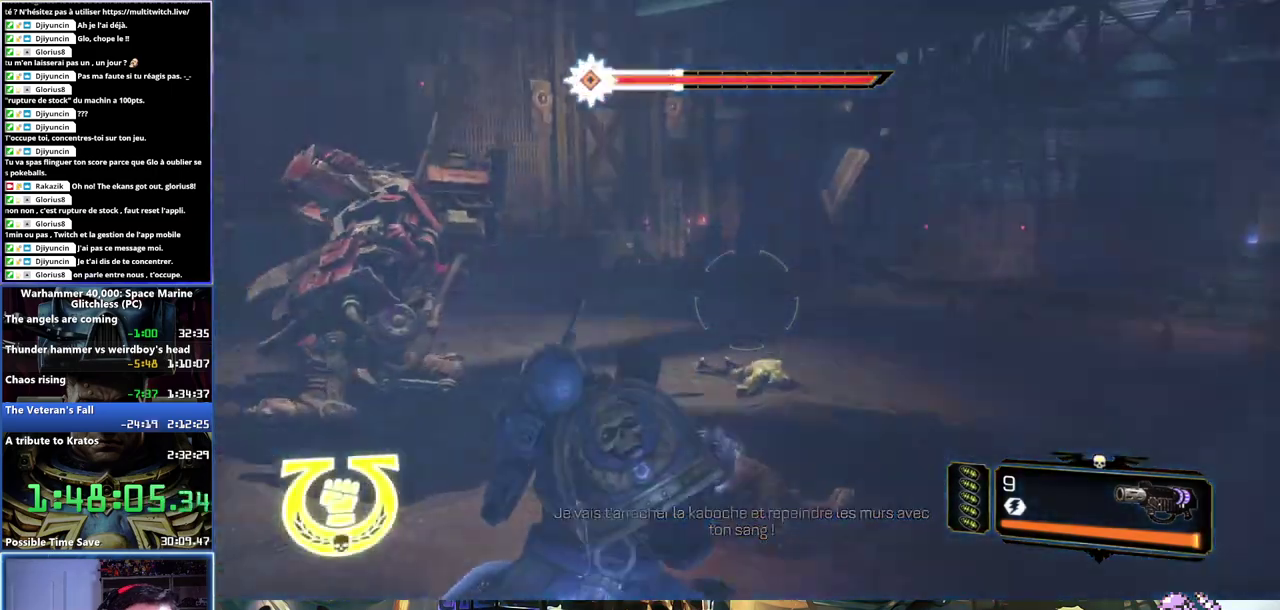
{"buttons": [], "left_stick": "up-right", "right_stick": "left", "button_events": []}
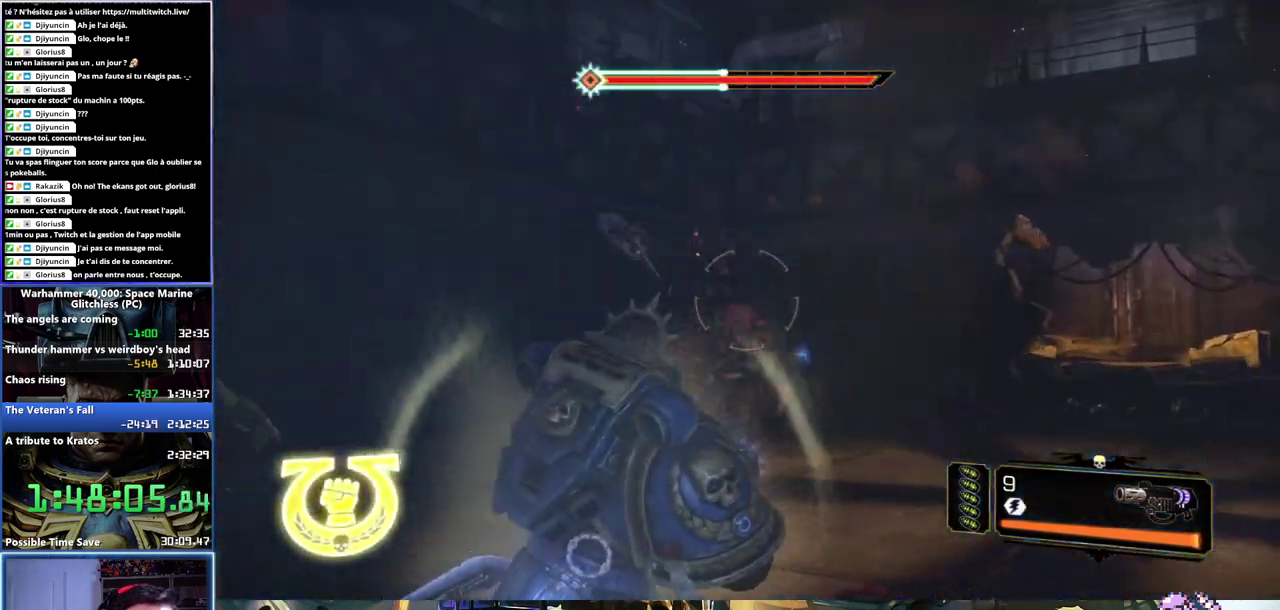
{"buttons": [], "left_stick": "right", "right_stick": "left", "button_events": []}
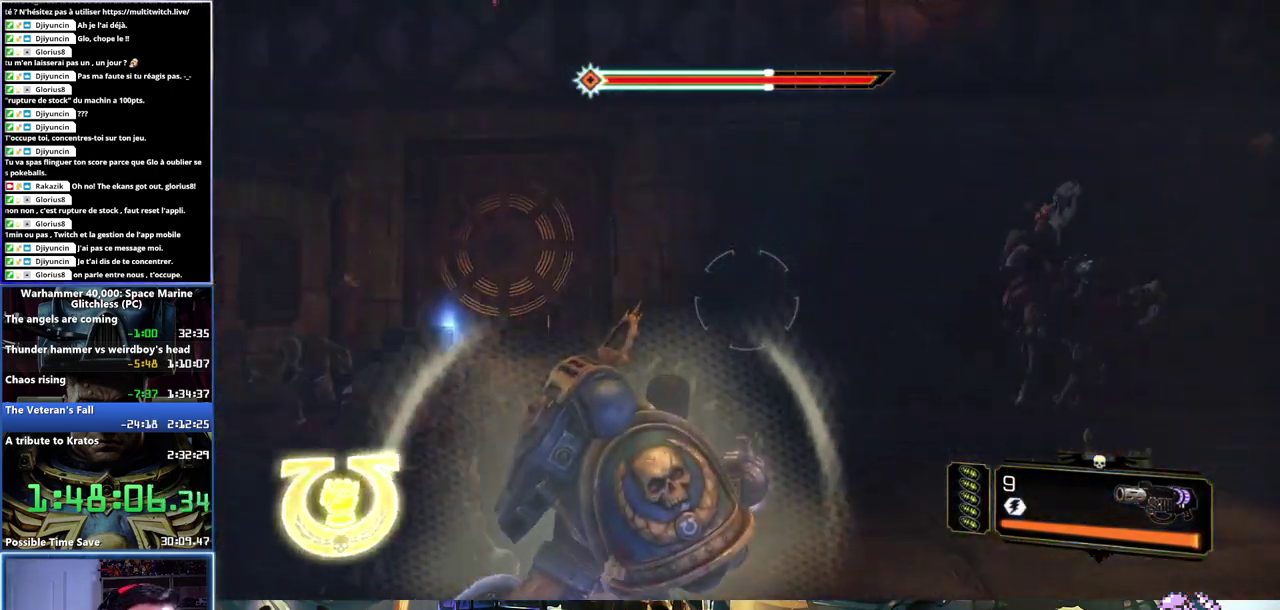
{"buttons": [], "left_stick": "down-right", "right_stick": "center", "button_events": [[350, "R2", "down"], [483, "R2", "up"]]}
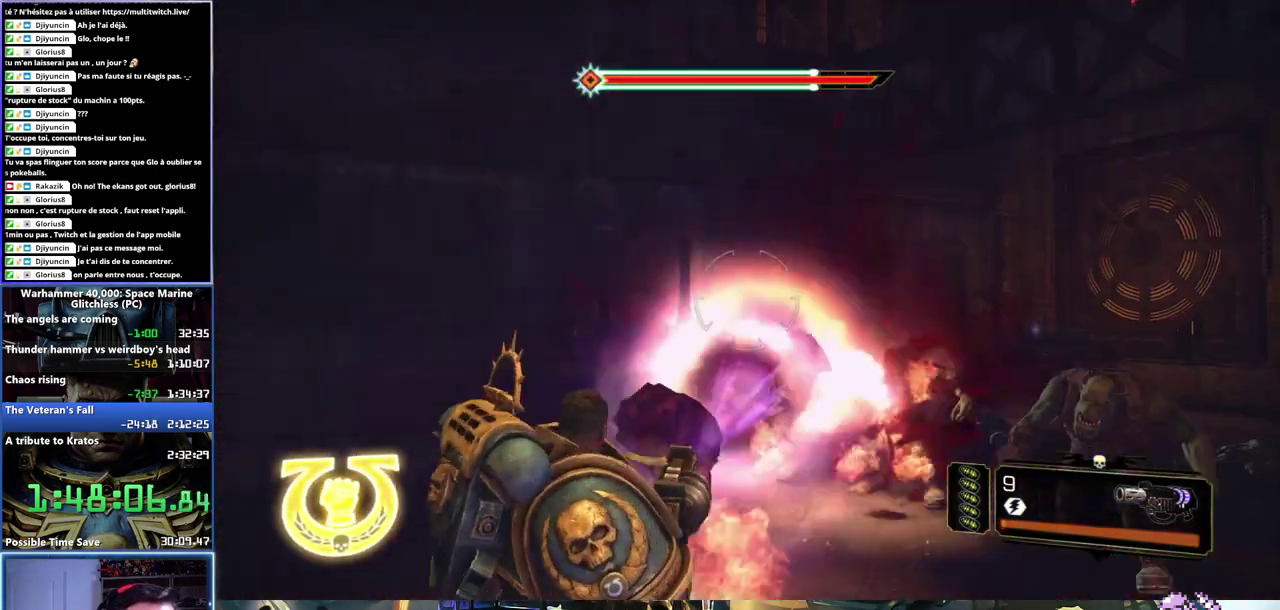
{"buttons": [], "left_stick": "right", "right_stick": "right", "button_events": []}
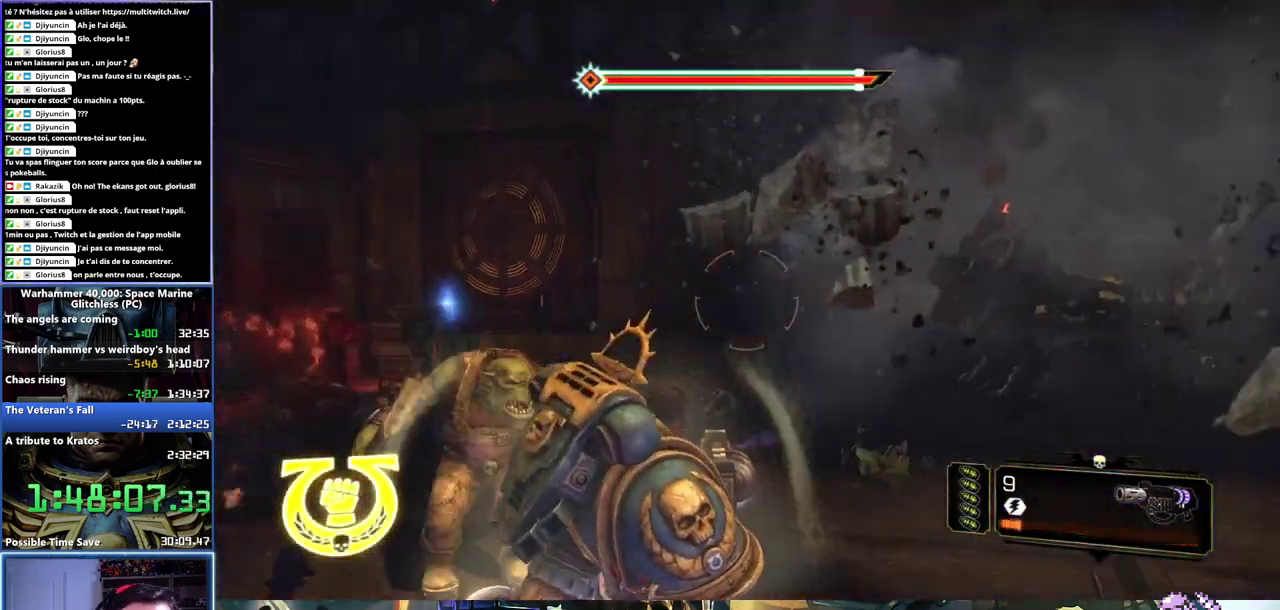
{"buttons": [], "left_stick": "up-right", "right_stick": "center", "button_events": []}